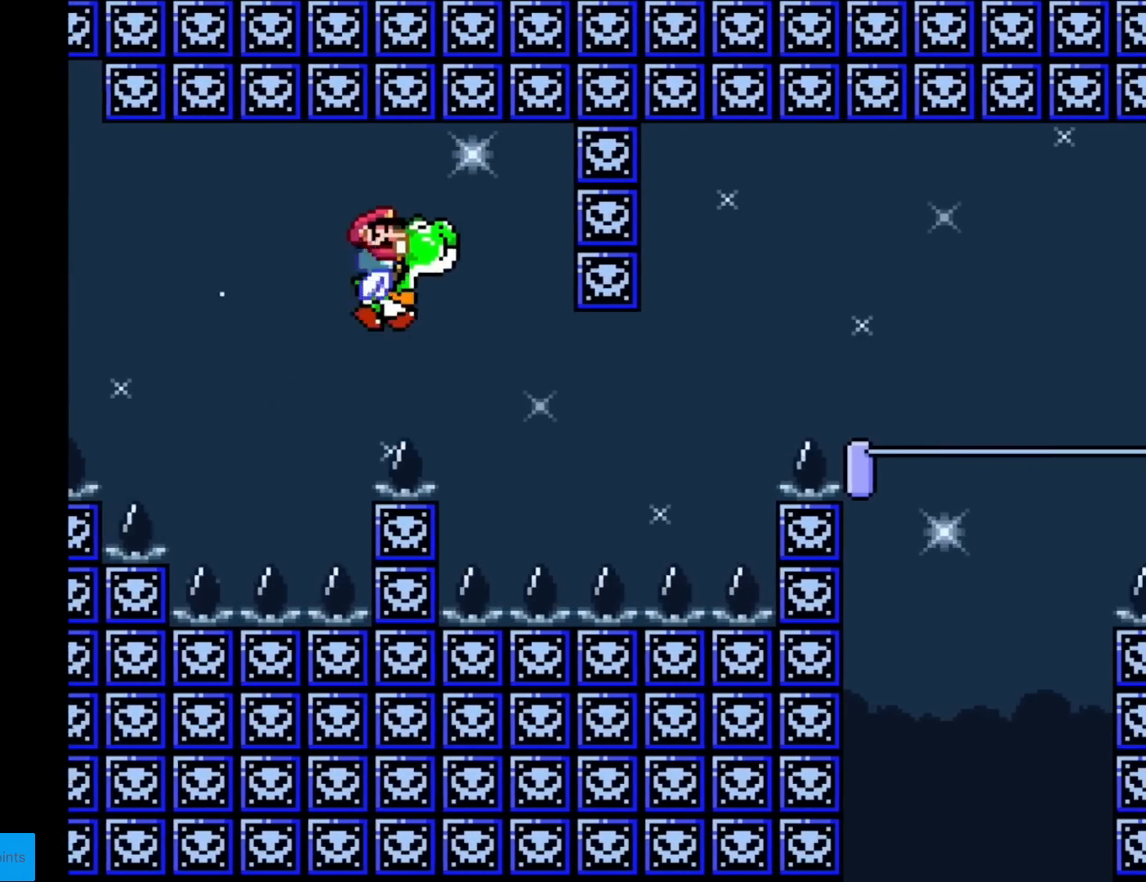
Gameplay with a controller (Nintendo layout); each line is a JSON object with the inputs held at the frame after it. "events" lists button and stick changes between this image and that frame as [ms after this image, input, new state], when the widget could be followed in between. Not read: L3 R3.
{"buttons": ["B", "Y", "DPAD_RIGHT"], "events": [[67, "DPAD_RIGHT", "up"], [367, "DPAD_RIGHT", "down"], [417, "B", "down"]]}
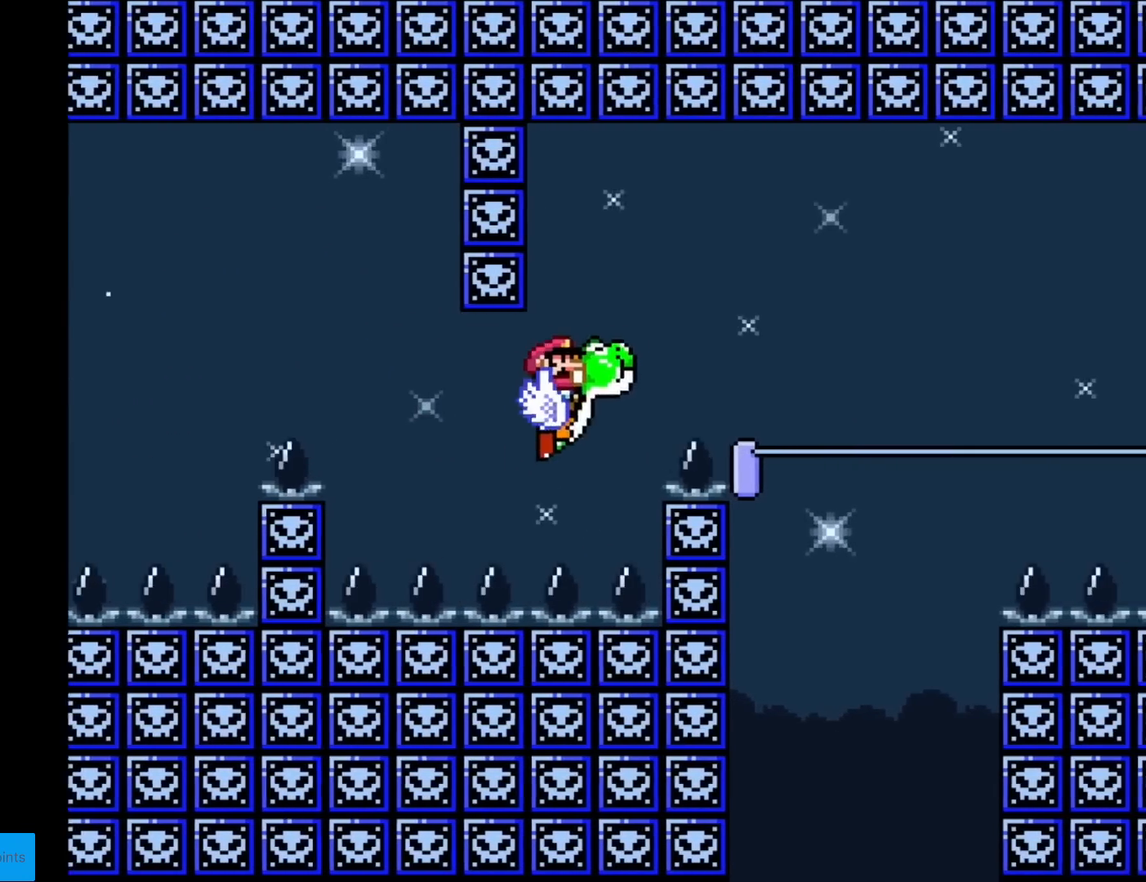
{"buttons": ["Y", "DPAD_LEFT"], "events": [[250, "B", "up"], [383, "DPAD_RIGHT", "up"], [400, "DPAD_UP", "down"], [417, "DPAD_LEFT", "down"], [417, "DPAD_UP", "up"]]}
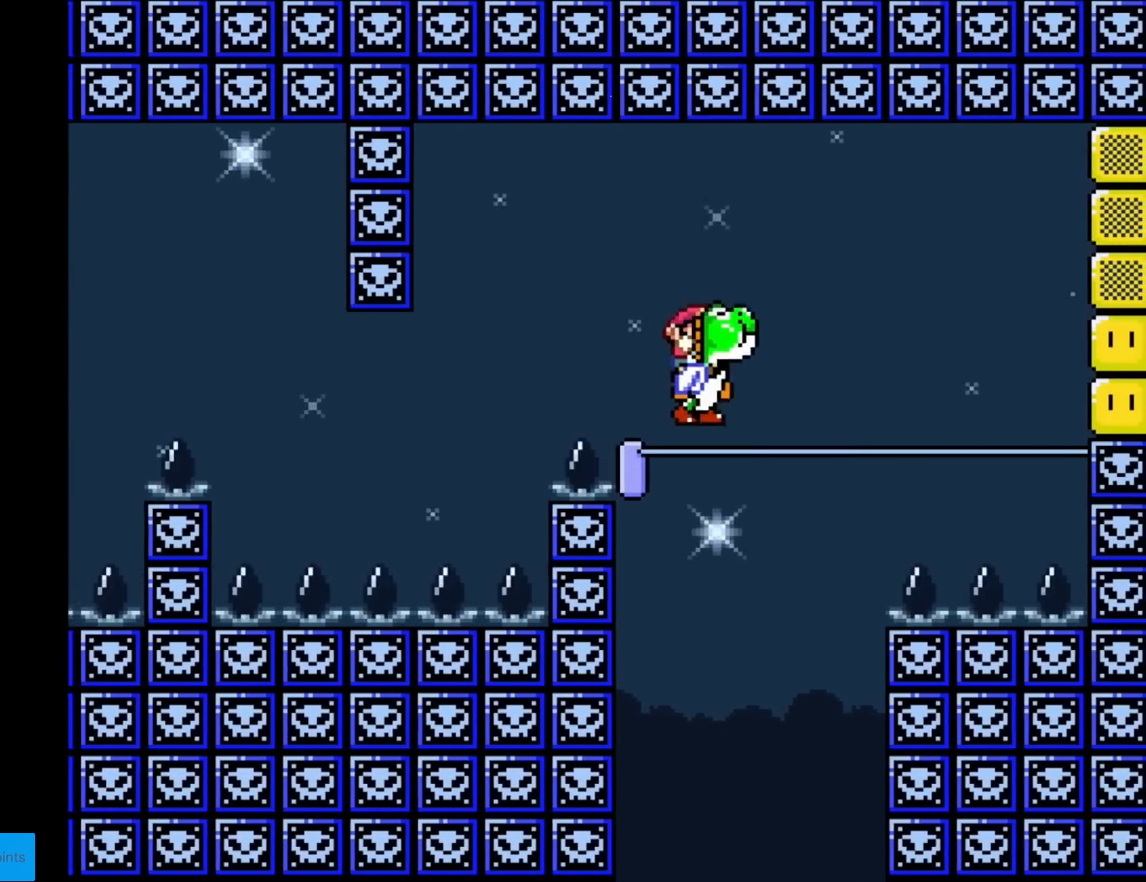
{"buttons": ["B", "Y"], "events": [[100, "DPAD_LEFT", "up"], [150, "DPAD_RIGHT", "down"], [217, "Y", "up"], [234, "DPAD_RIGHT", "up"], [334, "B", "down"], [401, "Y", "down"]]}
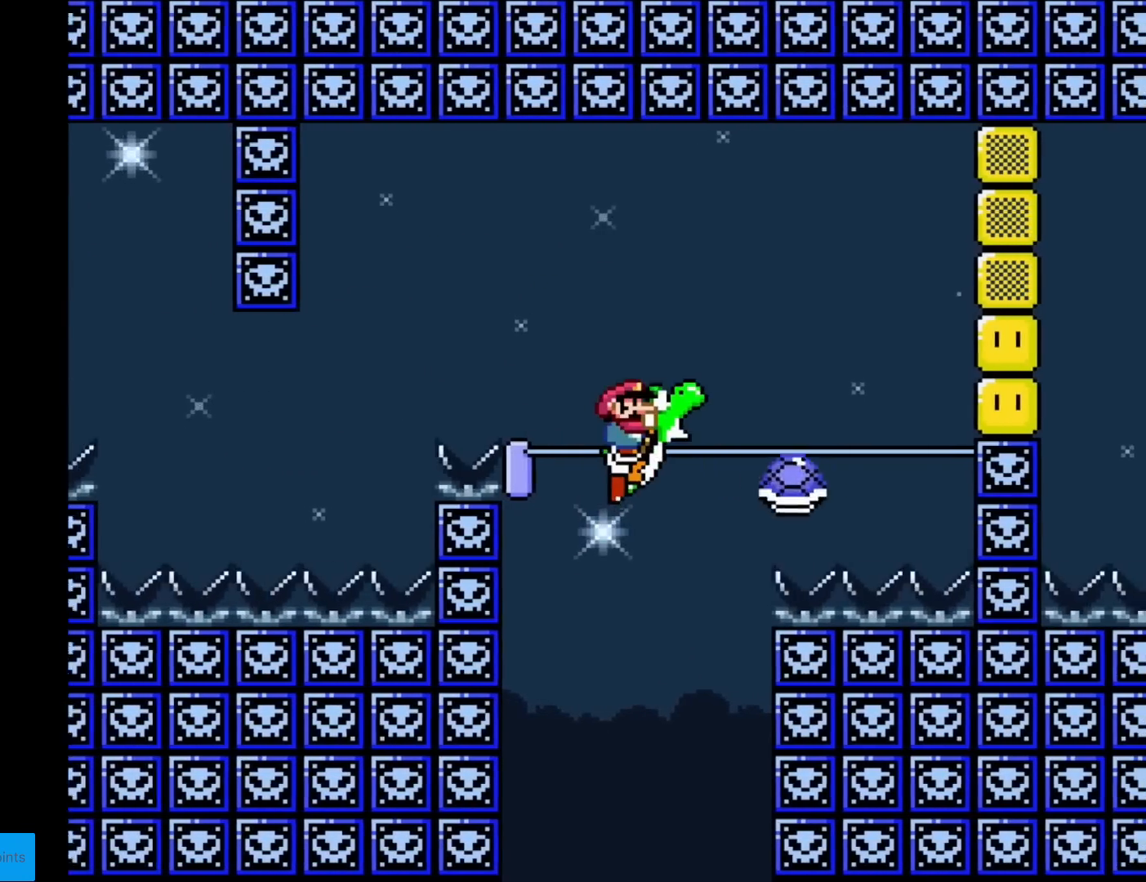
{"buttons": ["B", "Y"], "events": [[167, "Y", "up"], [317, "Y", "down"]]}
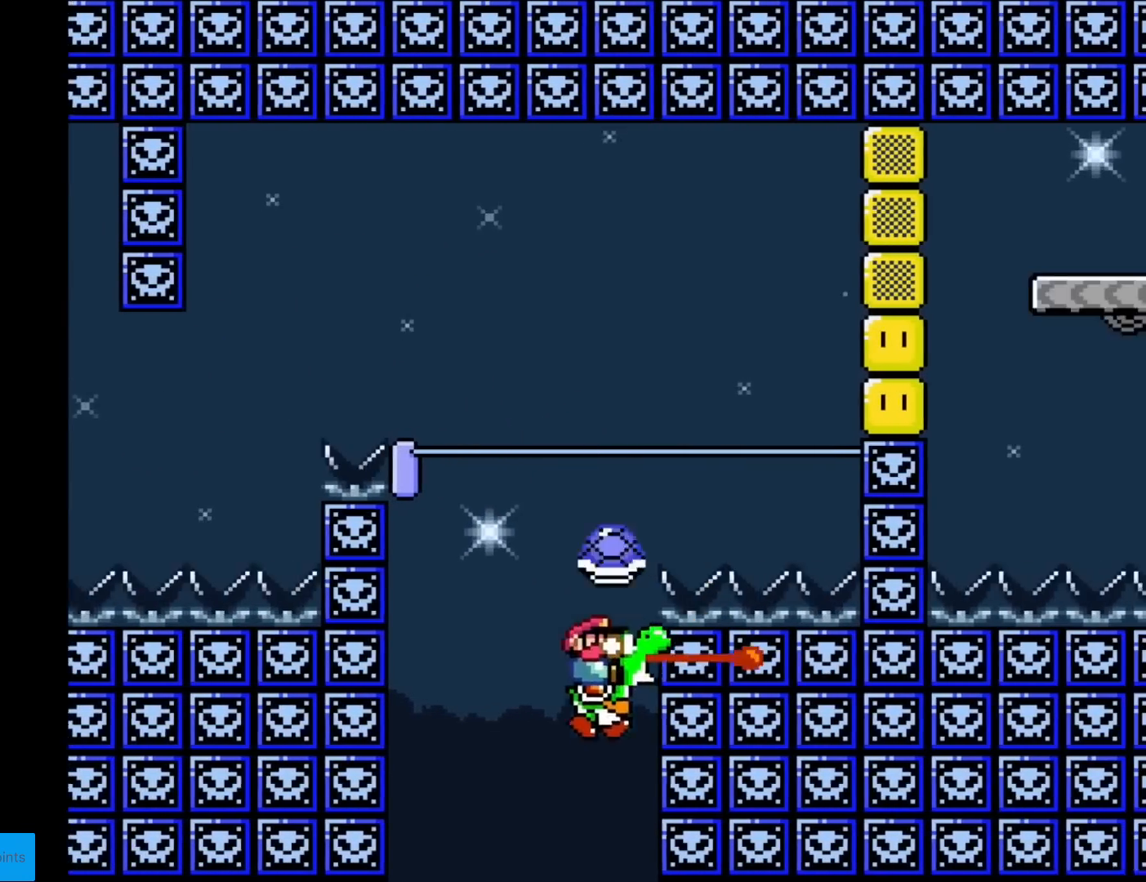
{"buttons": ["Y"], "events": [[34, "DPAD_LEFT", "down"], [100, "B", "up"], [301, "DPAD_LEFT", "up"], [317, "DPAD_RIGHT", "down"], [451, "DPAD_RIGHT", "up"]]}
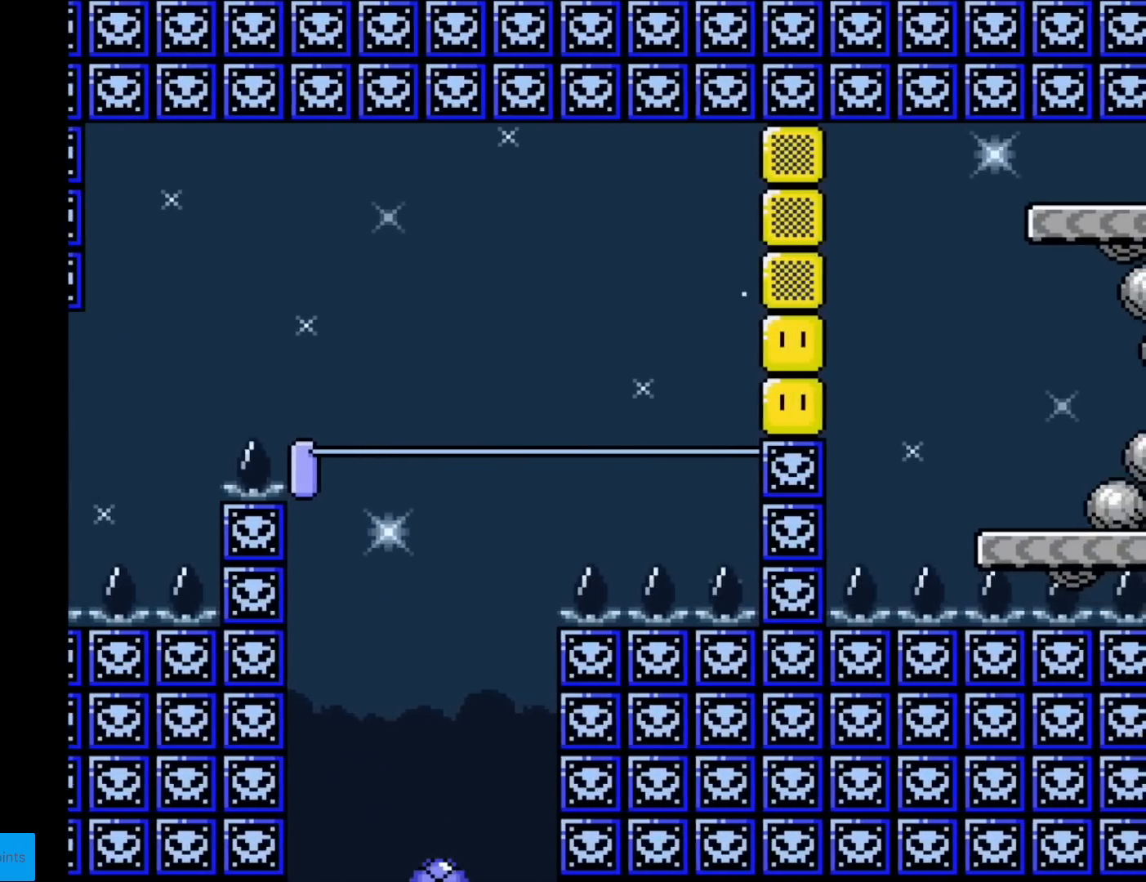
{"buttons": [], "events": [[33, "Y", "up"]]}
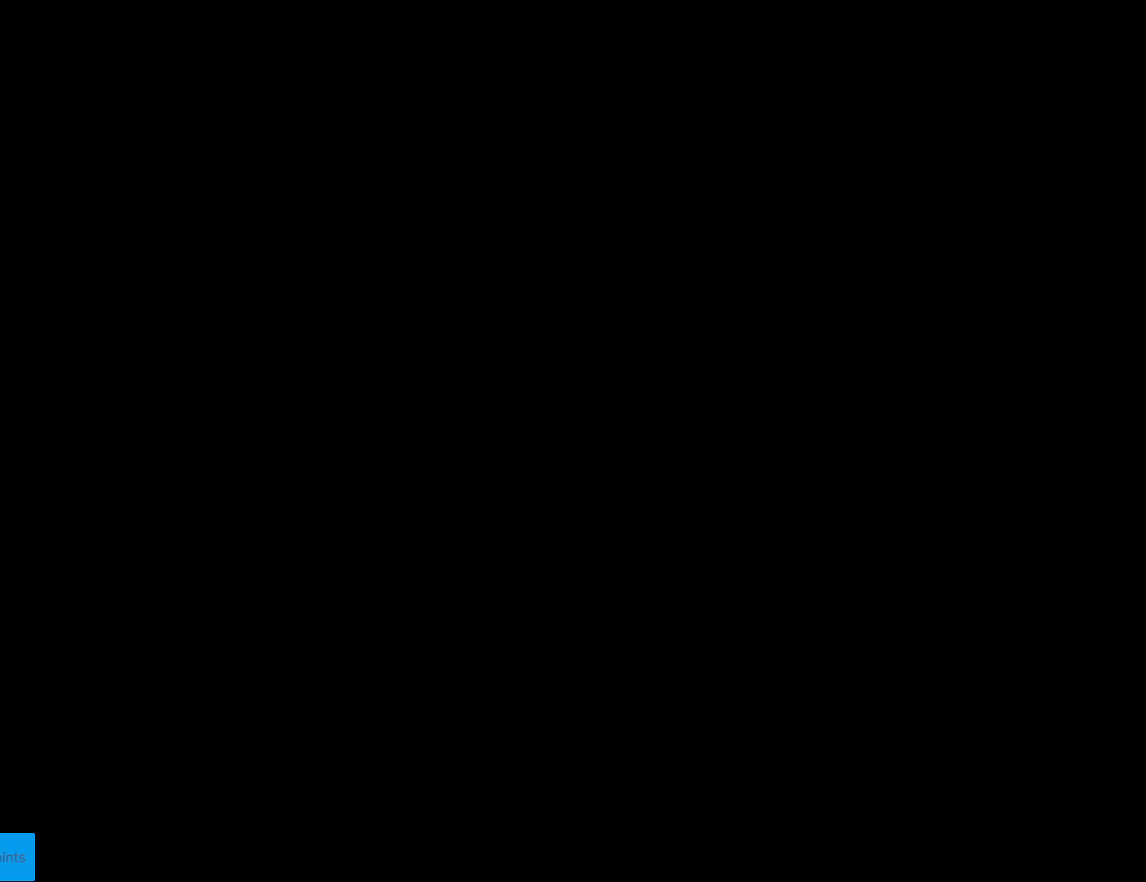
{"buttons": [], "events": []}
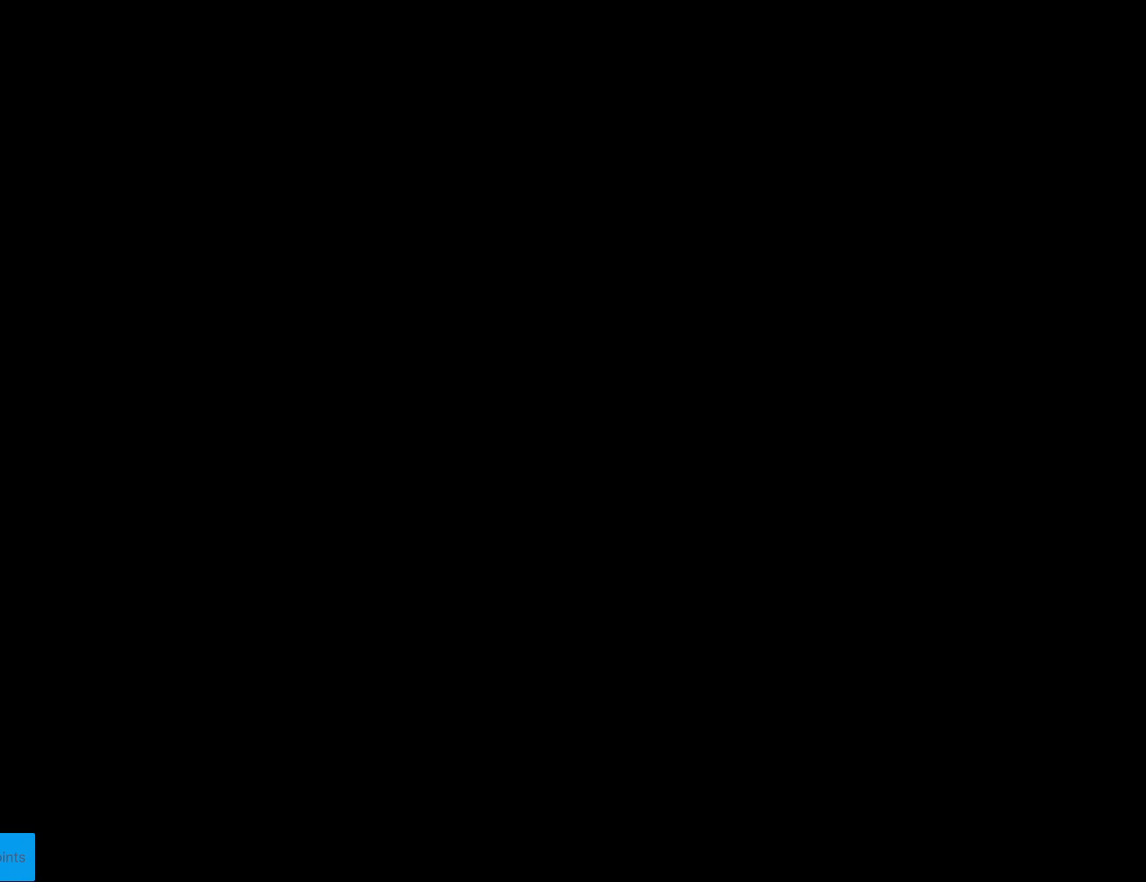
{"buttons": [], "events": []}
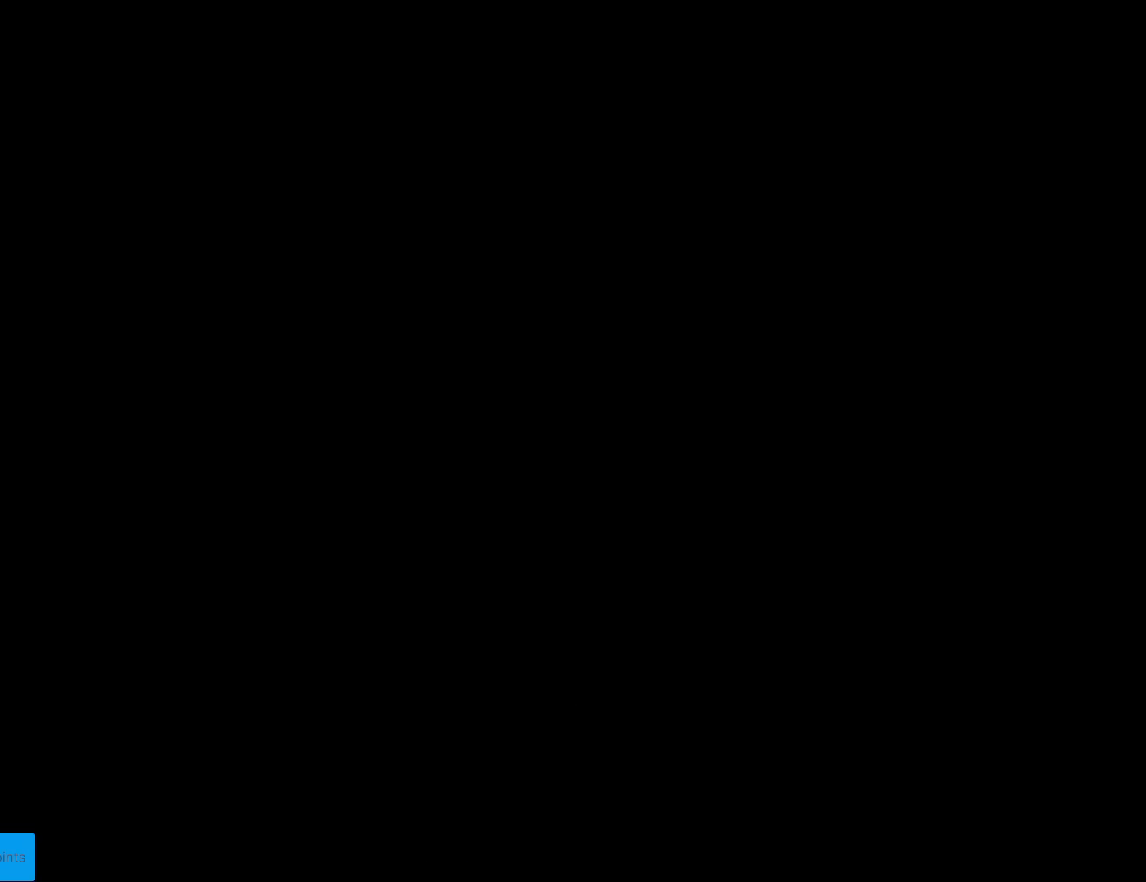
{"buttons": ["B", "Y"], "events": [[434, "B", "down"], [451, "Y", "down"]]}
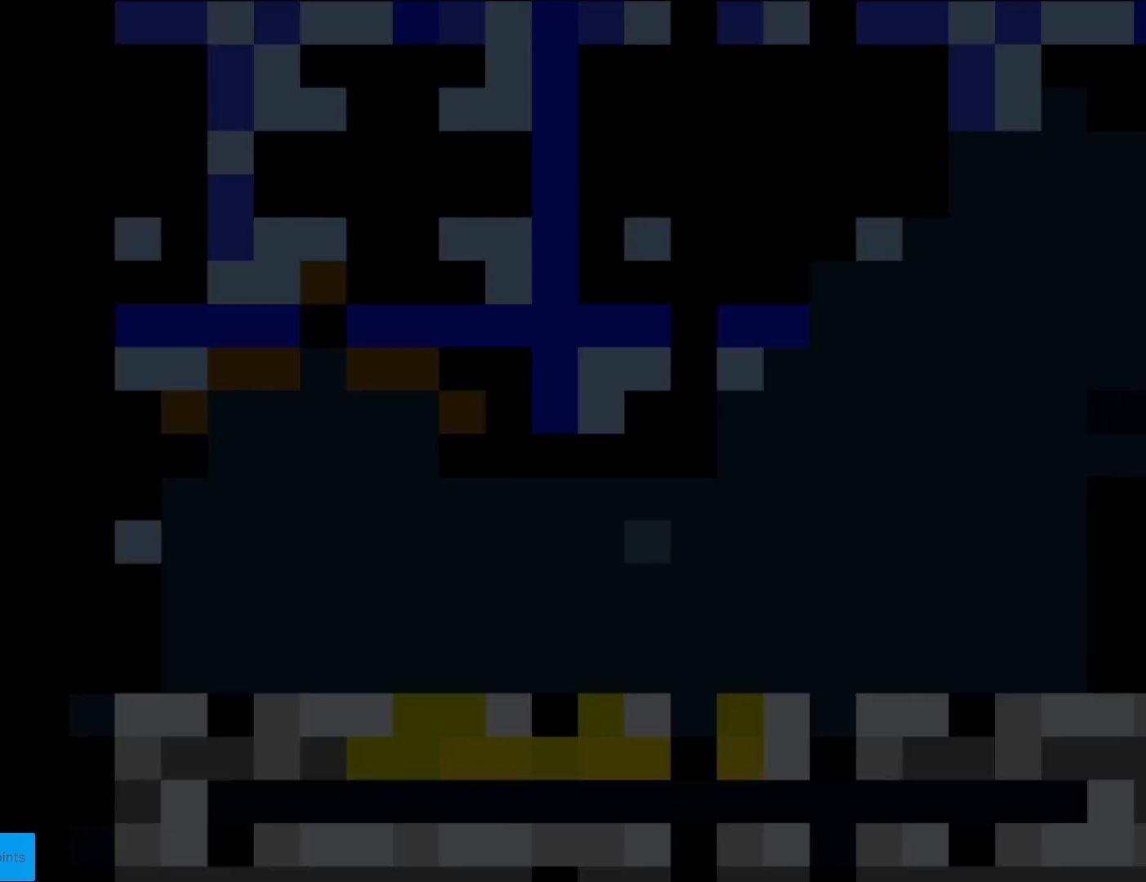
{"buttons": ["A", "X"], "events": [[300, "B", "up"], [400, "X", "down"], [400, "Y", "up"], [434, "A", "down"]]}
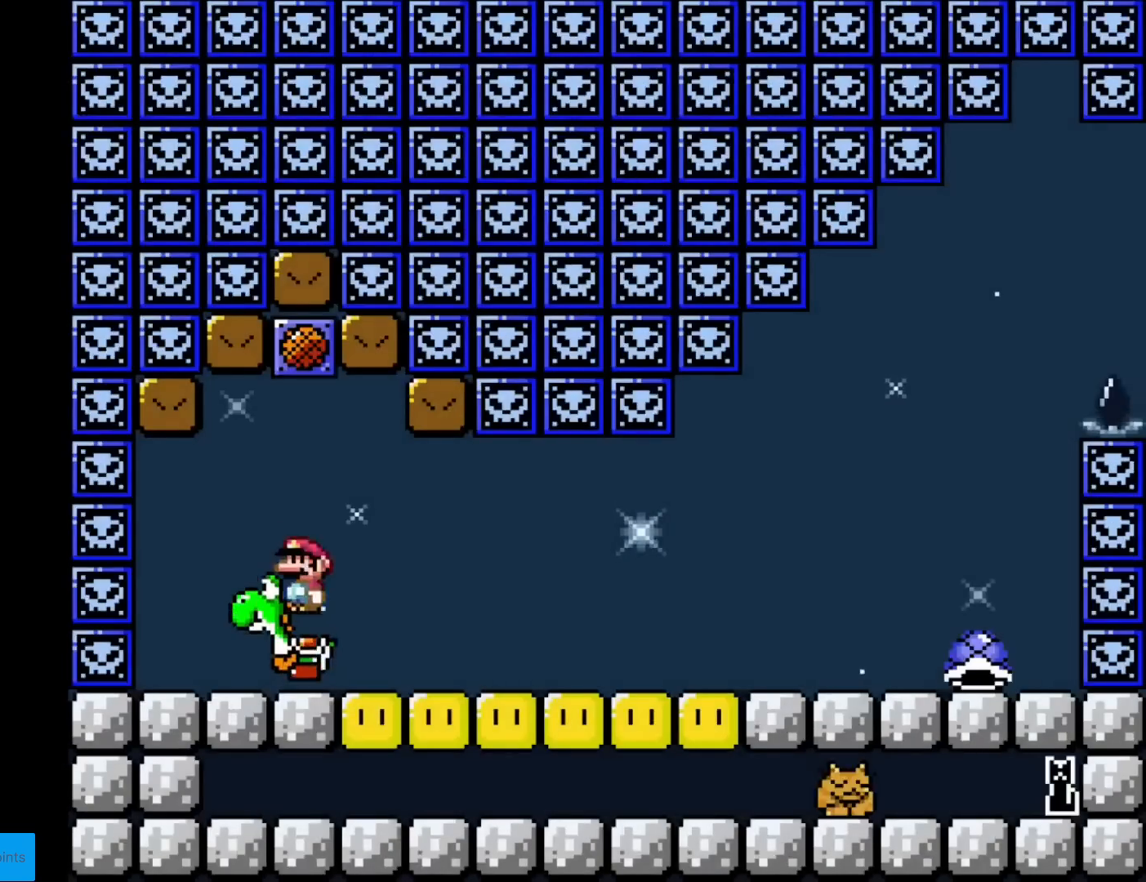
{"buttons": ["Y", "DPAD_RIGHT"], "events": [[50, "A", "up"], [67, "Y", "down"], [84, "X", "up"], [334, "DPAD_RIGHT", "down"]]}
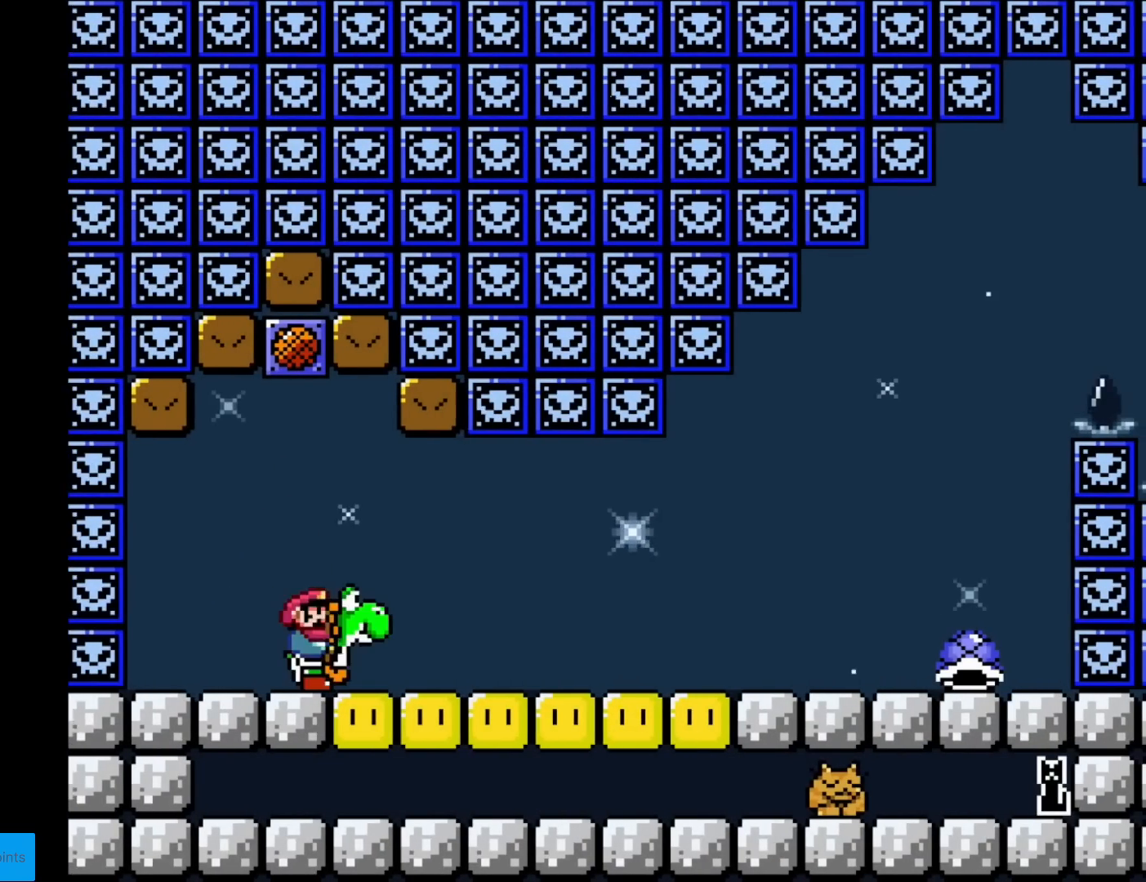
{"buttons": ["Y", "DPAD_RIGHT"], "events": []}
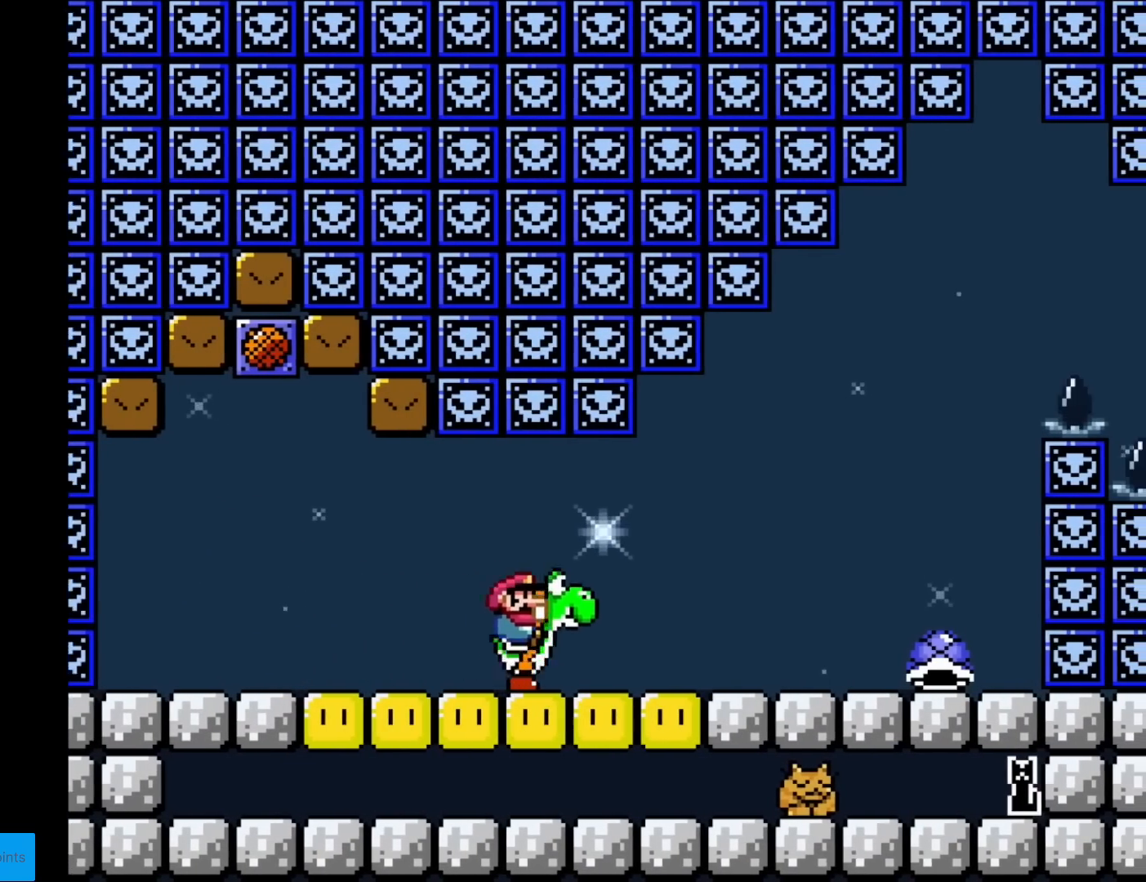
{"buttons": ["Y", "DPAD_RIGHT"], "events": [[117, "X", "down"], [267, "X", "up"]]}
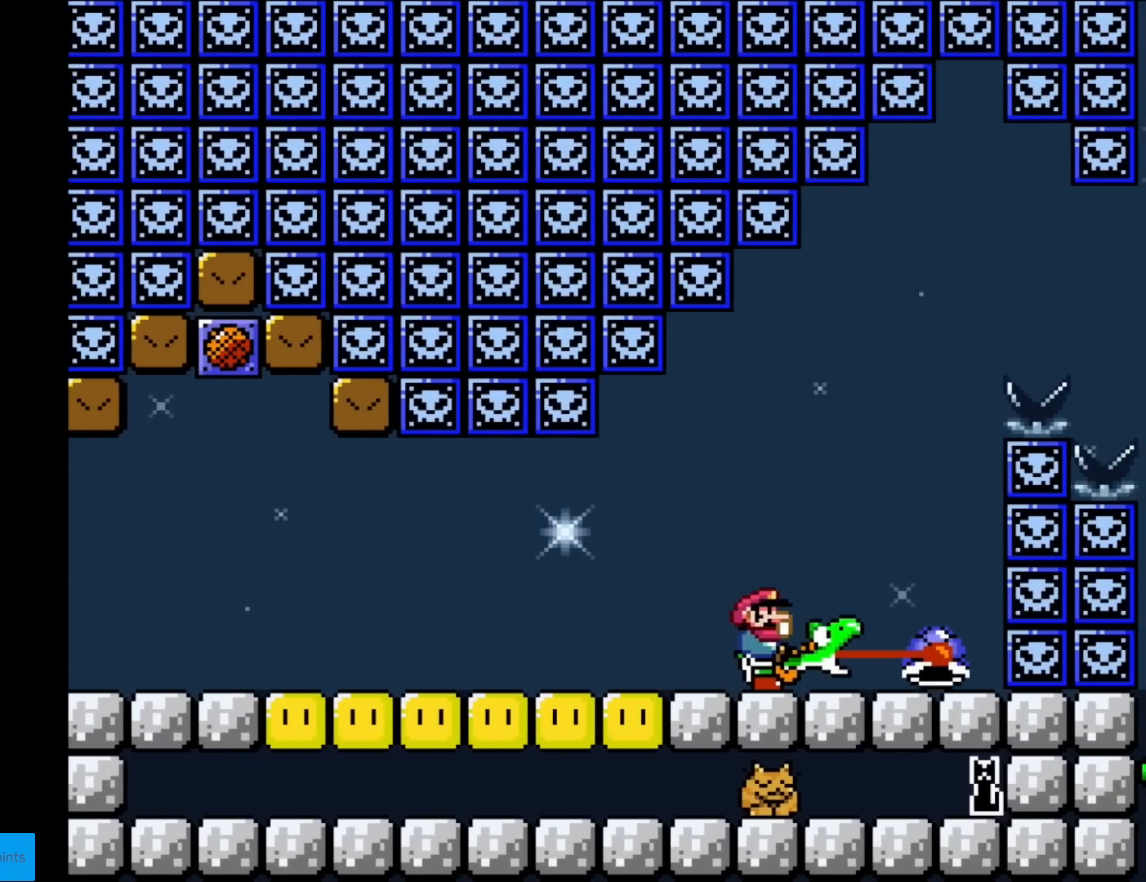
{"buttons": ["Y"], "events": [[83, "B", "down"], [100, "DPAD_RIGHT", "up"], [117, "DPAD_LEFT", "down"], [300, "B", "up"], [317, "DPAD_LEFT", "up"]]}
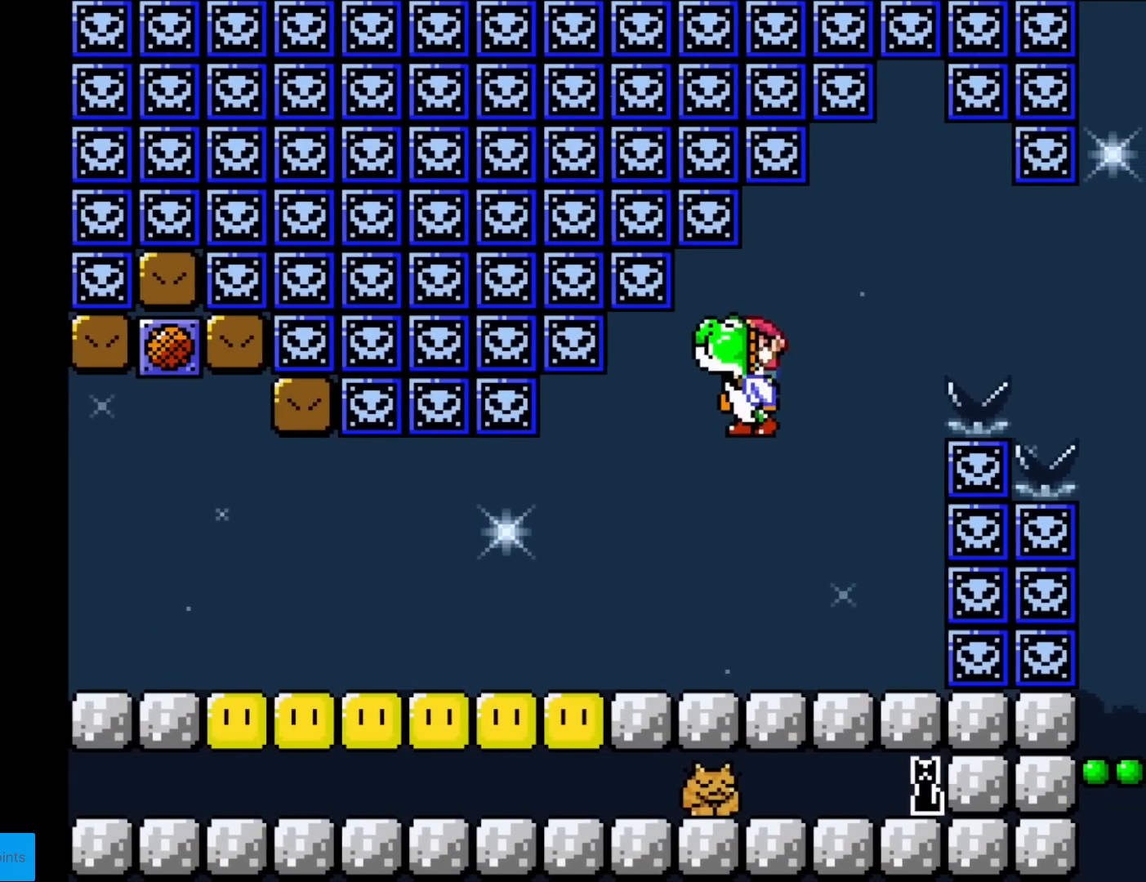
{"buttons": ["B", "Y", "DPAD_RIGHT"], "events": [[17, "DPAD_RIGHT", "down"], [200, "B", "down"]]}
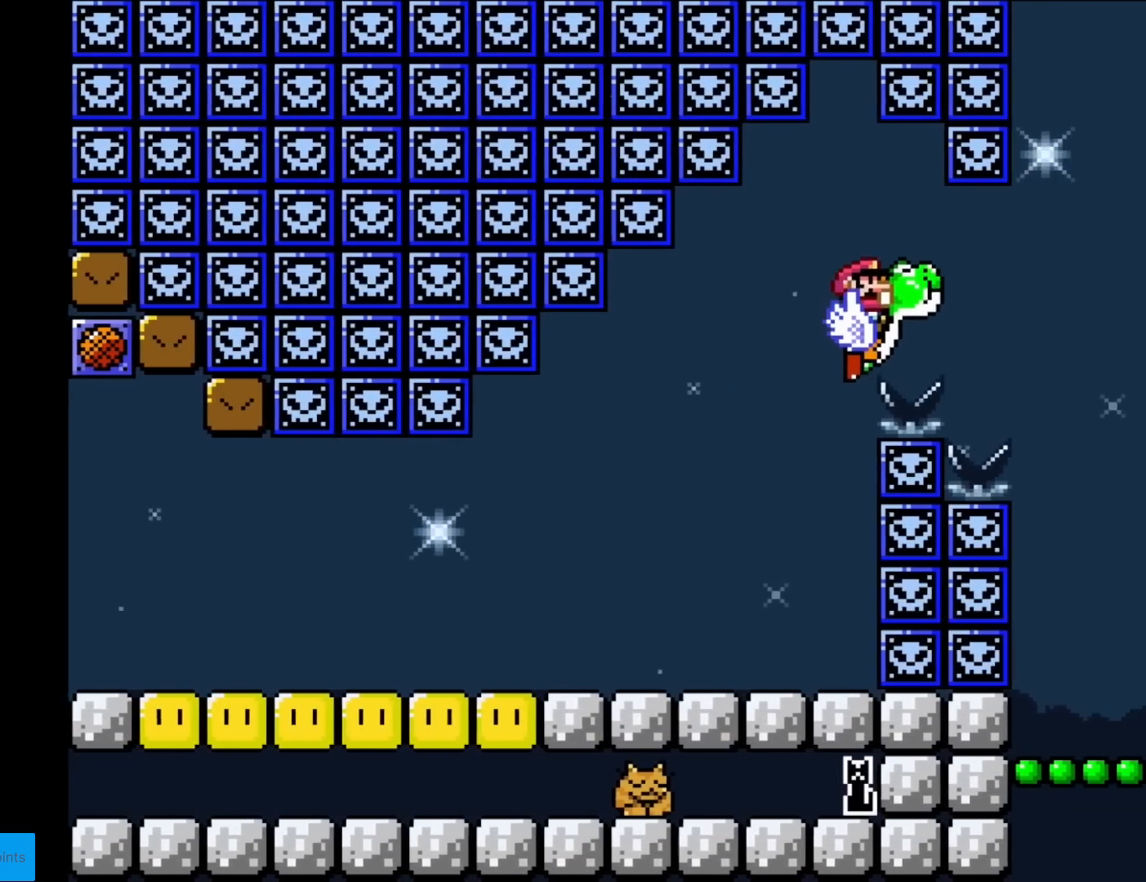
{"buttons": ["Y"], "events": [[367, "B", "up"], [417, "DPAD_RIGHT", "up"]]}
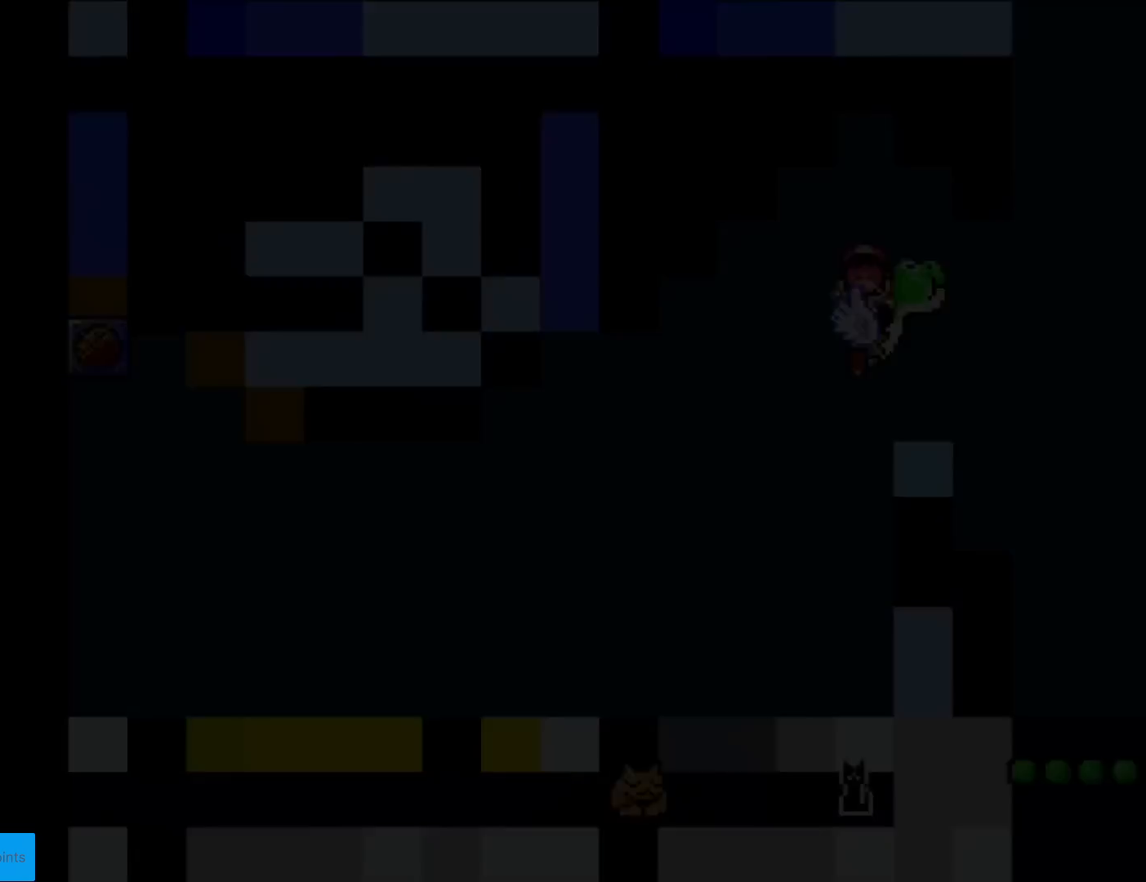
{"buttons": [], "events": [[467, "Y", "up"]]}
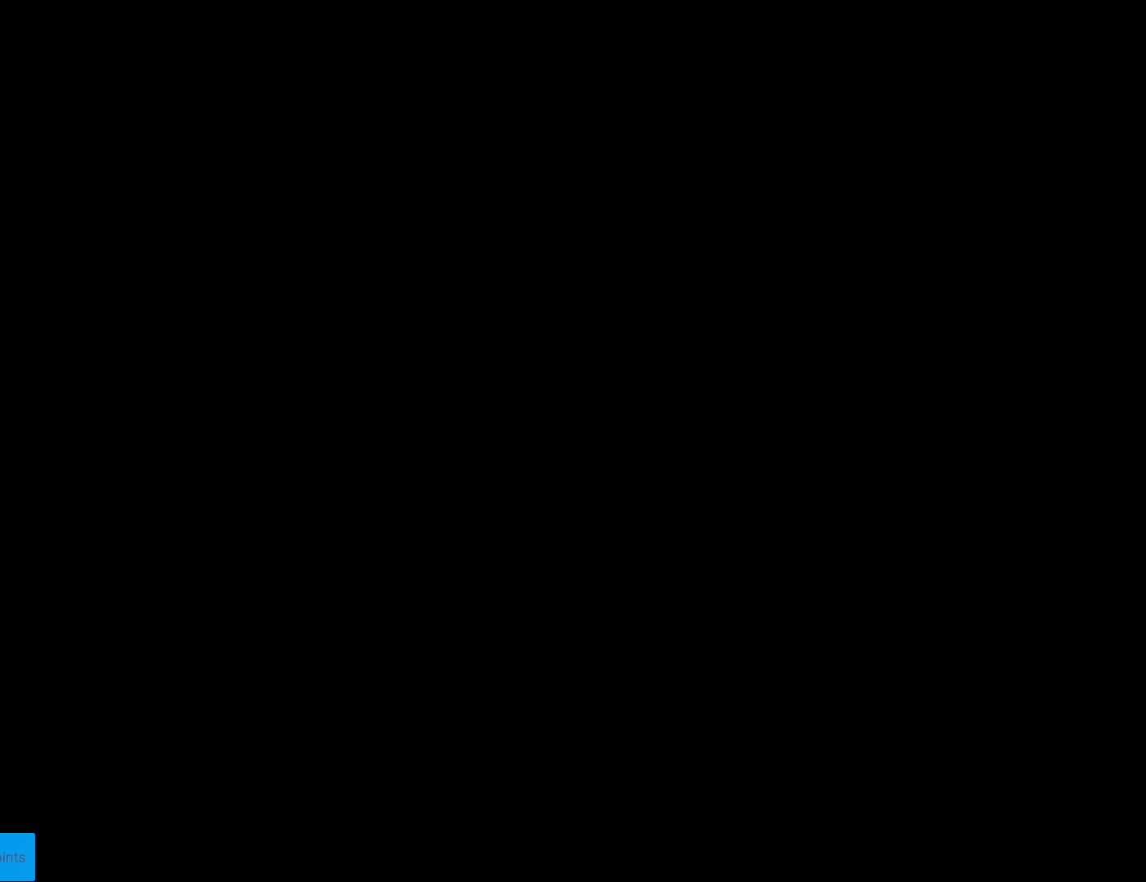
{"buttons": [], "events": []}
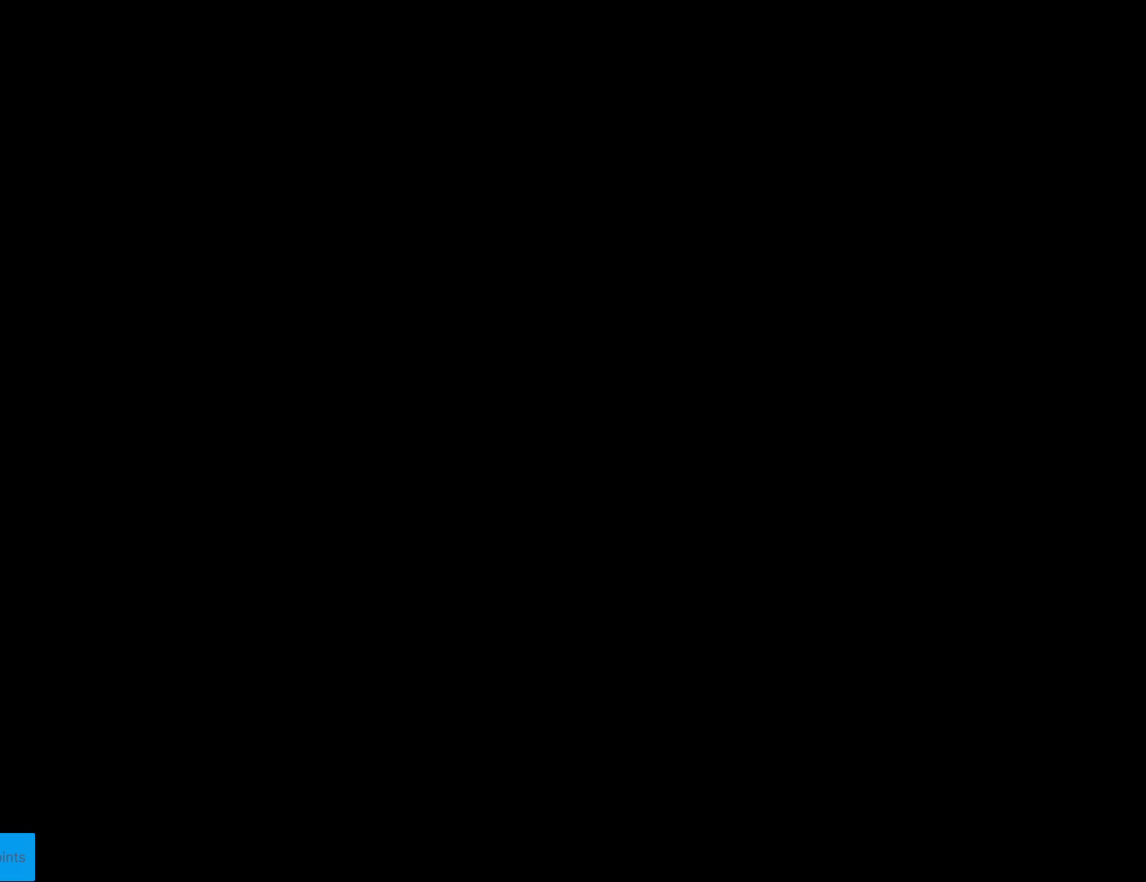
{"buttons": ["X"], "events": [[200, "X", "down"]]}
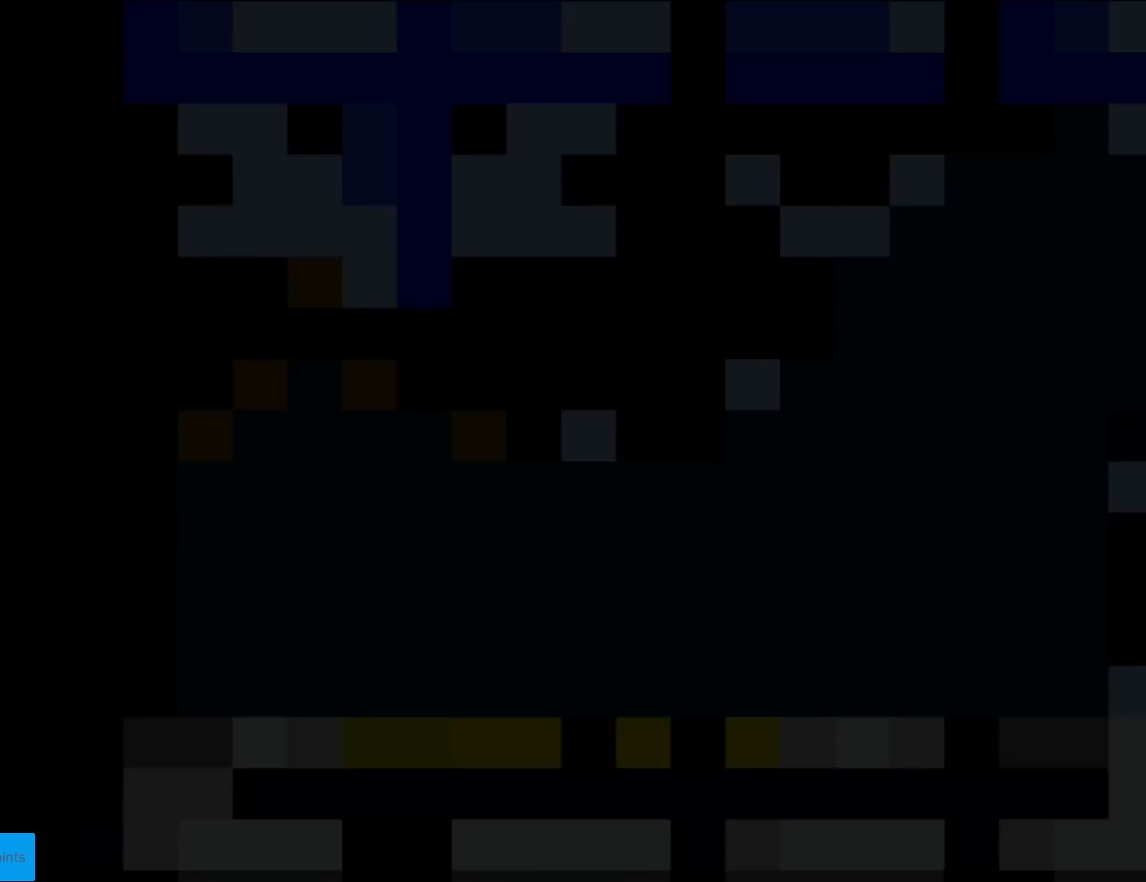
{"buttons": ["X"], "events": []}
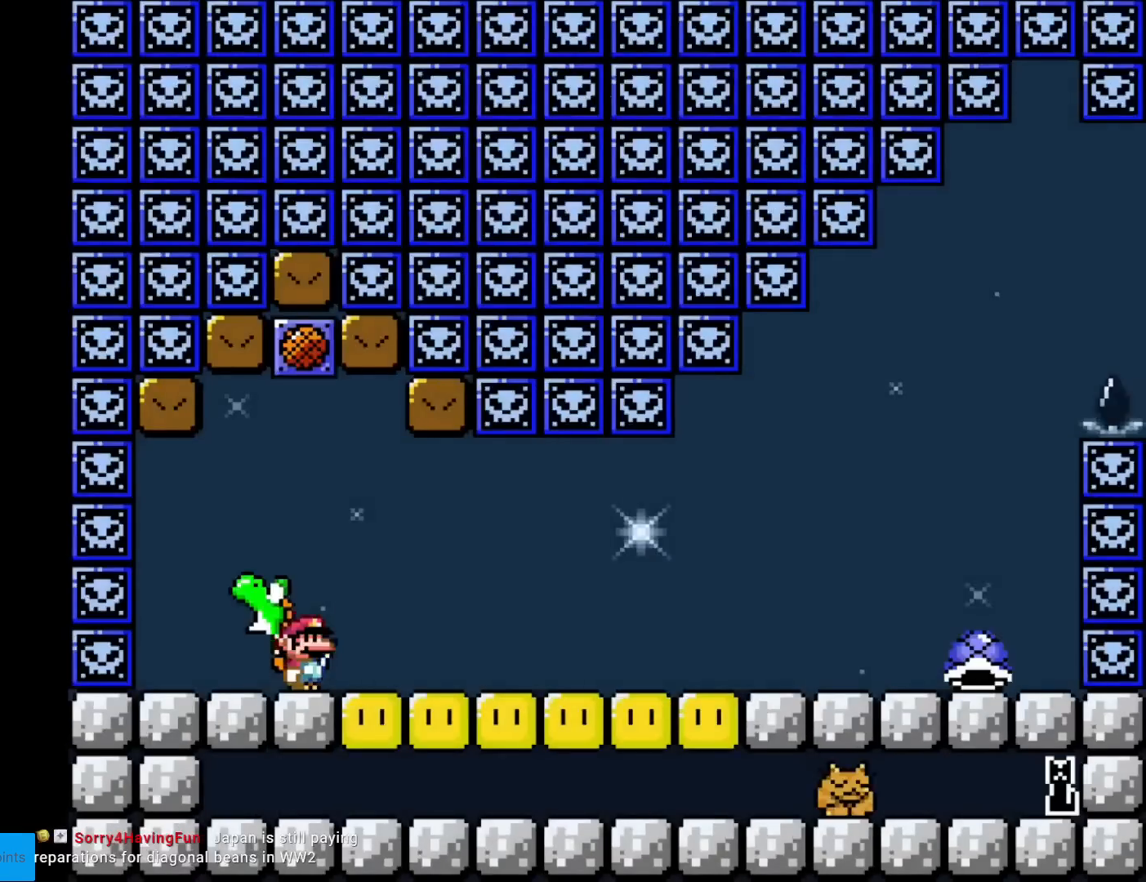
{"buttons": ["Y", "DPAD_RIGHT"], "events": [[33, "A", "down"], [116, "A", "up"], [216, "Y", "down"], [233, "X", "up"], [350, "DPAD_RIGHT", "down"]]}
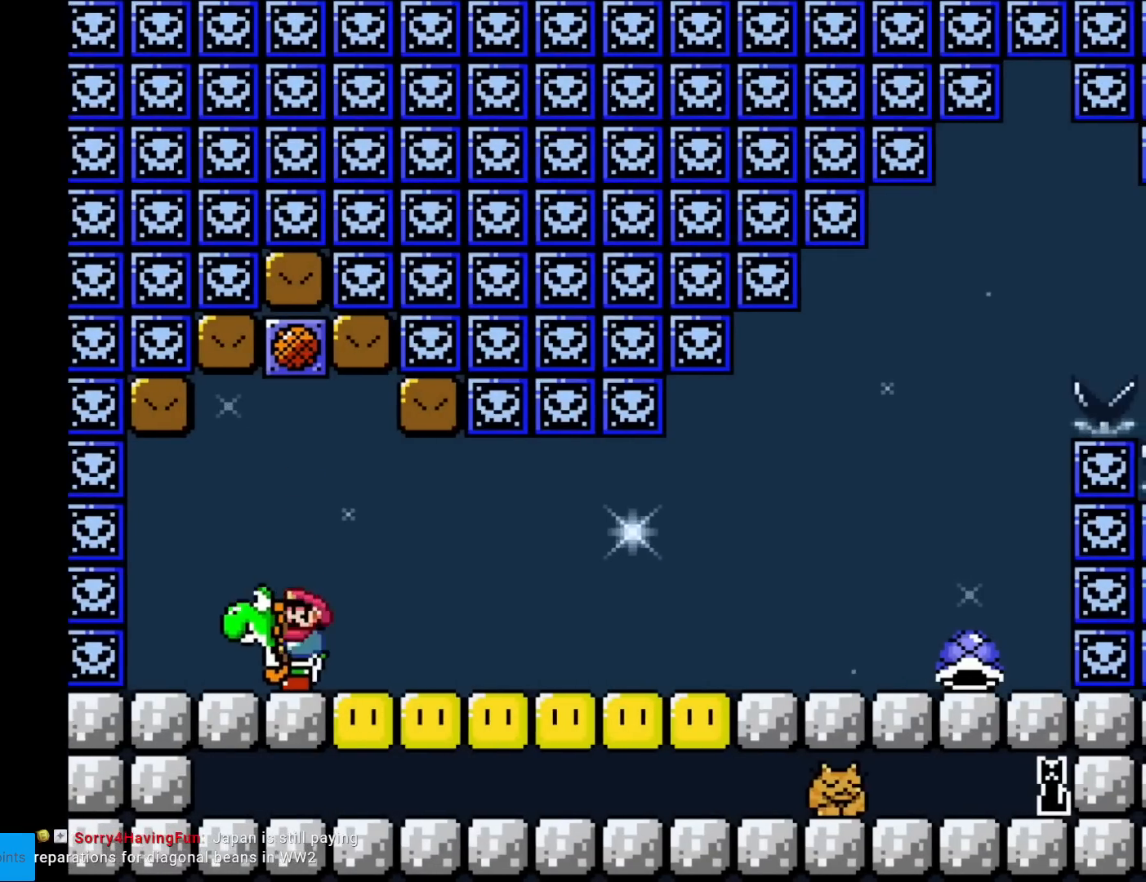
{"buttons": ["Y", "DPAD_RIGHT"], "events": []}
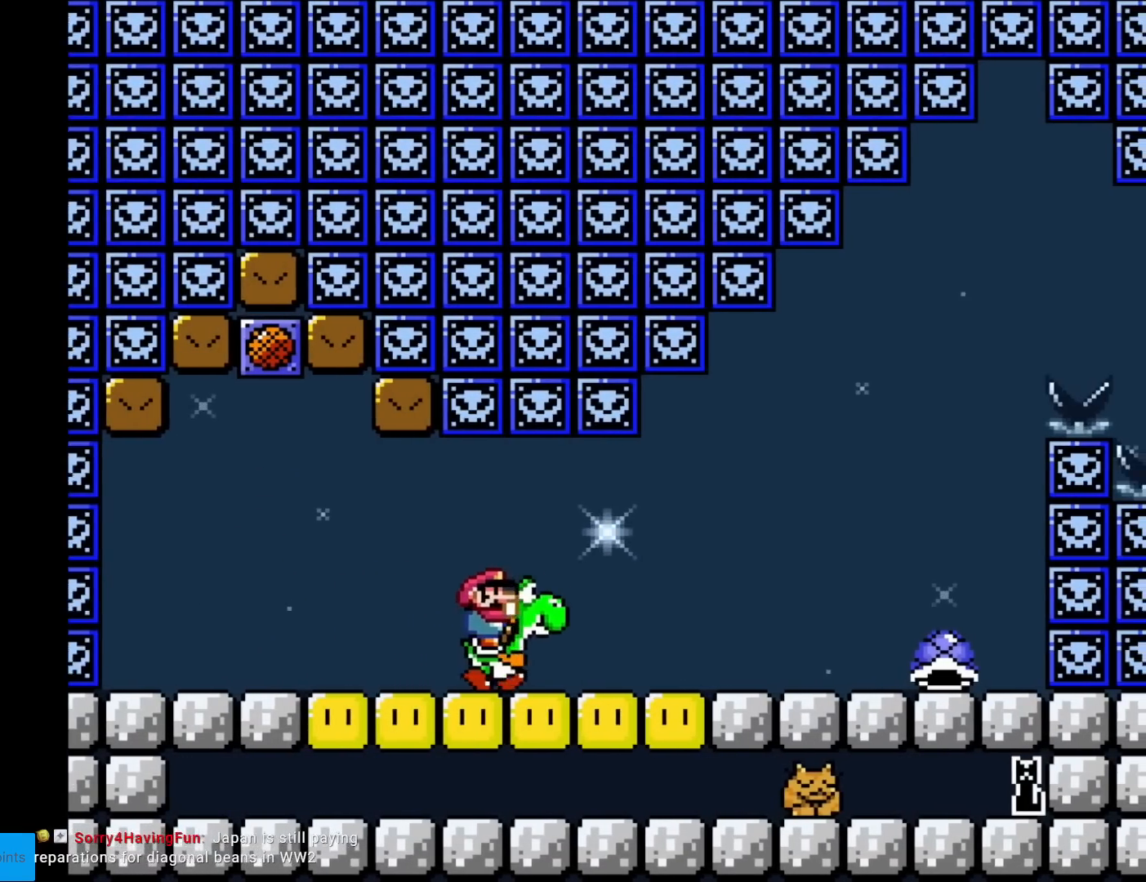
{"buttons": ["Y", "DPAD_RIGHT"], "events": [[216, "X", "down"], [383, "X", "up"]]}
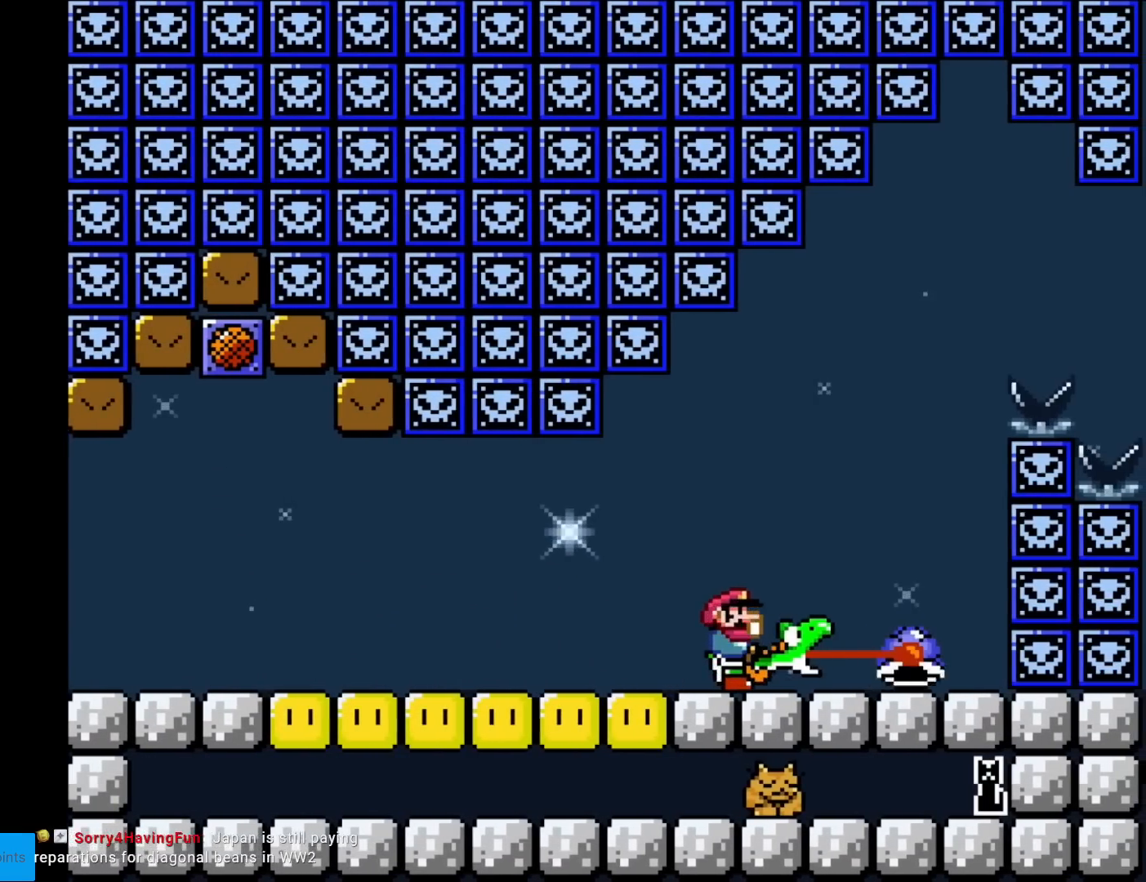
{"buttons": ["Y"], "events": [[100, "B", "down"], [167, "DPAD_RIGHT", "up"], [184, "DPAD_UP", "down"], [200, "DPAD_LEFT", "down"], [200, "DPAD_UP", "up"], [334, "DPAD_LEFT", "up"], [400, "B", "up"]]}
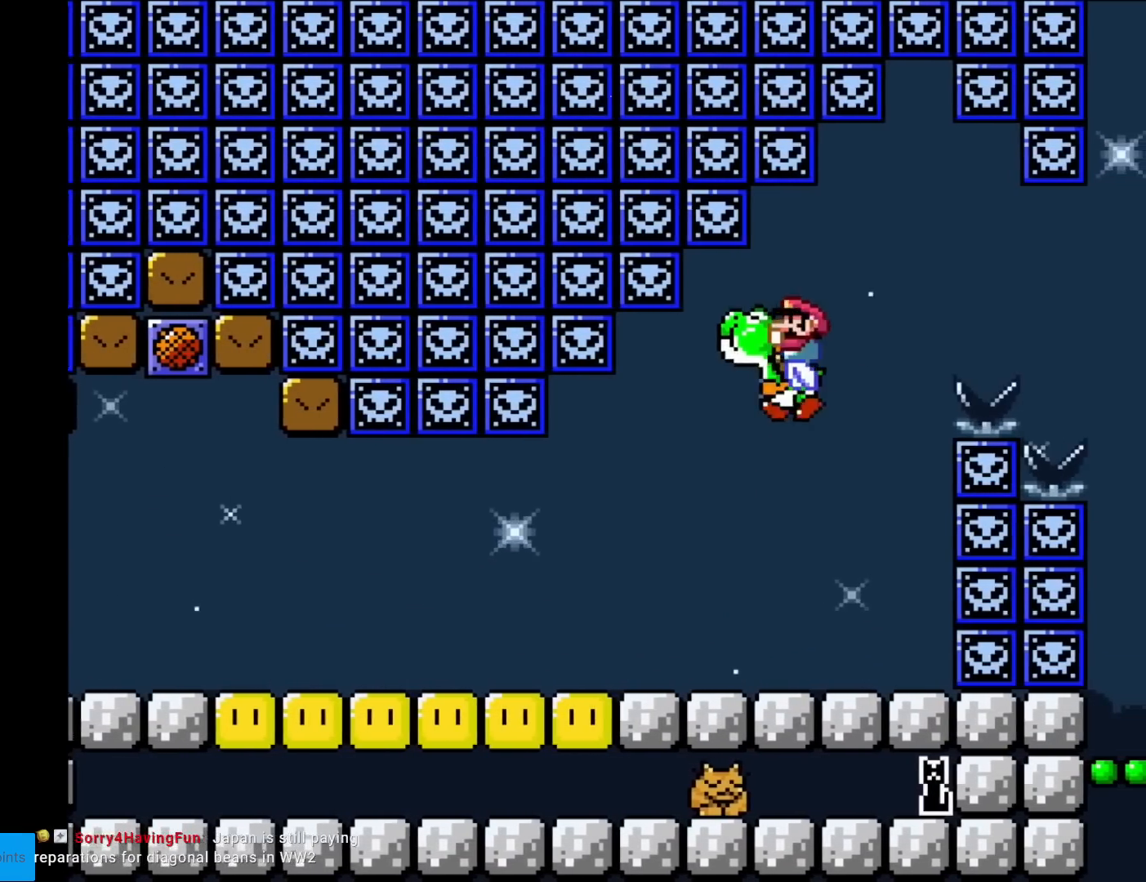
{"buttons": ["B", "Y", "DPAD_RIGHT"], "events": [[50, "DPAD_RIGHT", "down"], [166, "B", "down"]]}
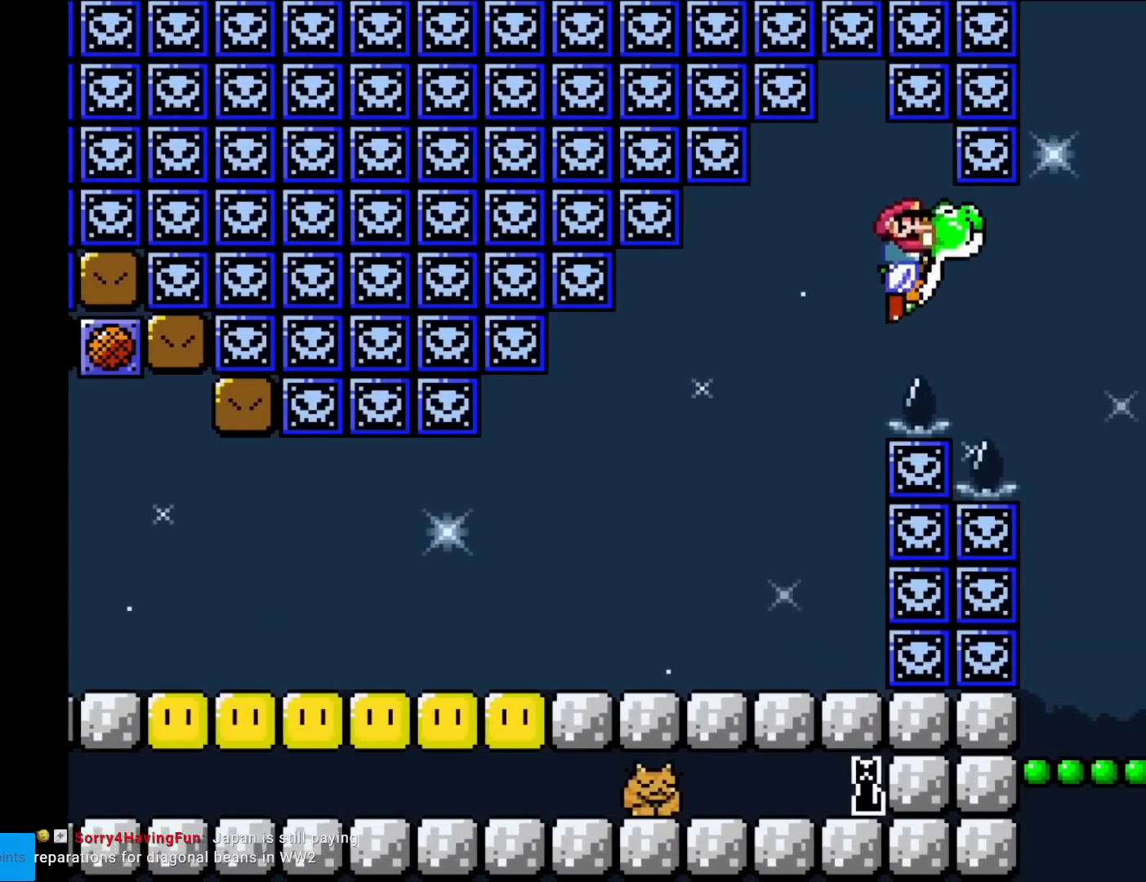
{"buttons": ["Y", "DPAD_LEFT"], "events": [[367, "B", "up"], [384, "DPAD_RIGHT", "up"], [434, "DPAD_LEFT", "down"]]}
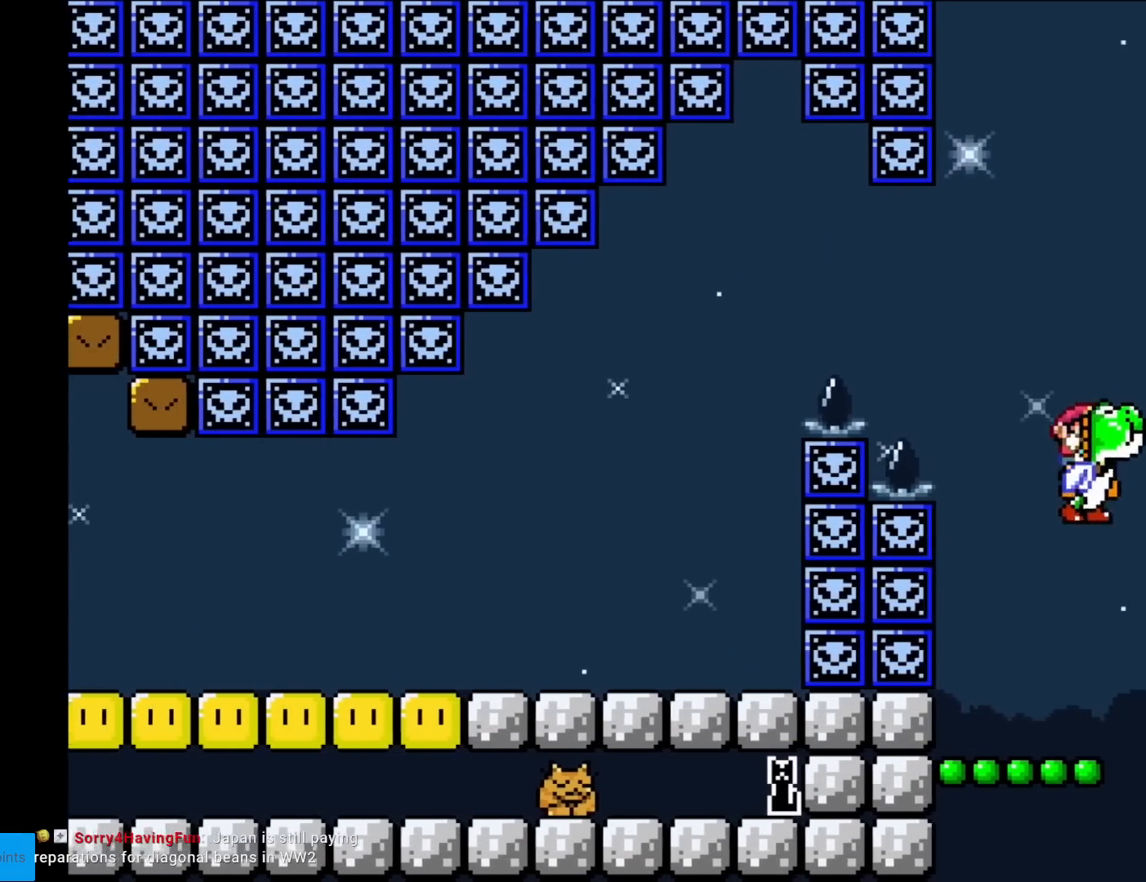
{"buttons": ["Y"], "events": [[100, "DPAD_LEFT", "up"], [317, "DPAD_RIGHT", "down"], [433, "DPAD_RIGHT", "up"]]}
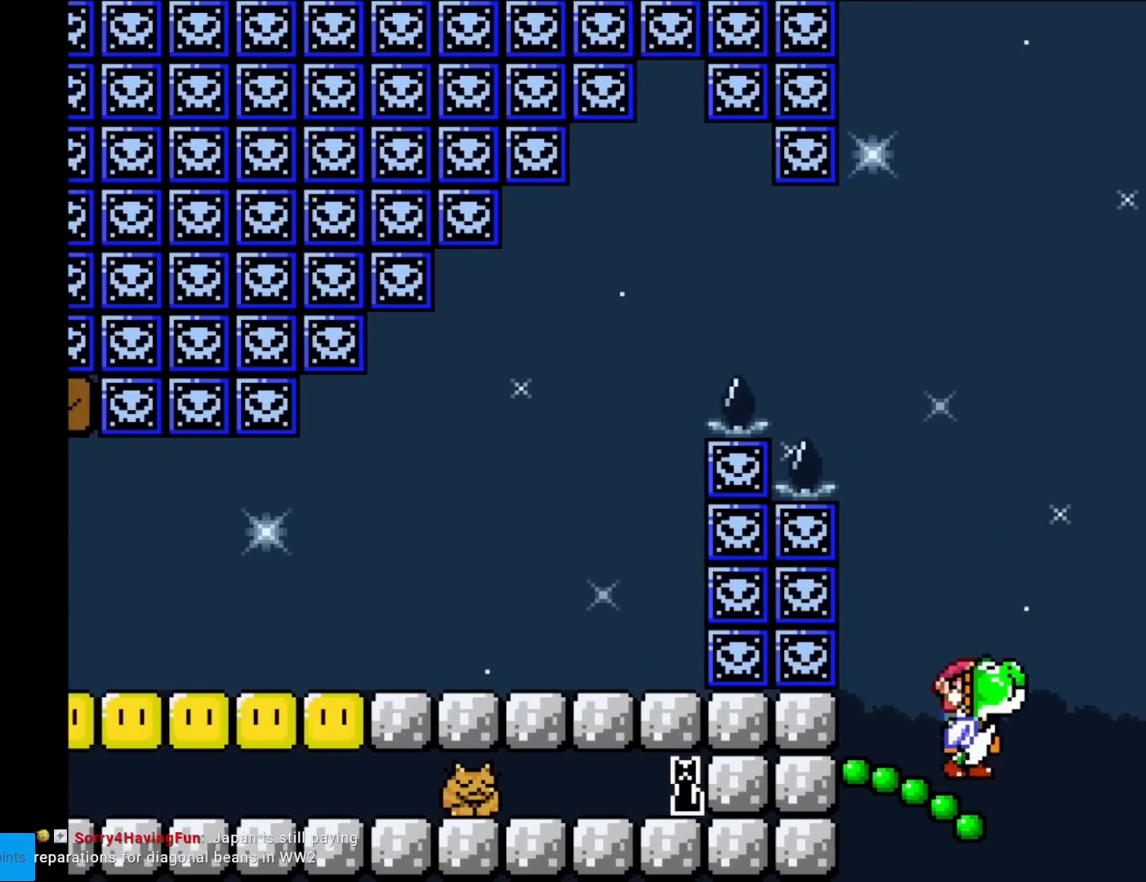
{"buttons": ["B", "Y", "DPAD_RIGHT"], "events": [[83, "B", "down"], [501, "DPAD_RIGHT", "down"]]}
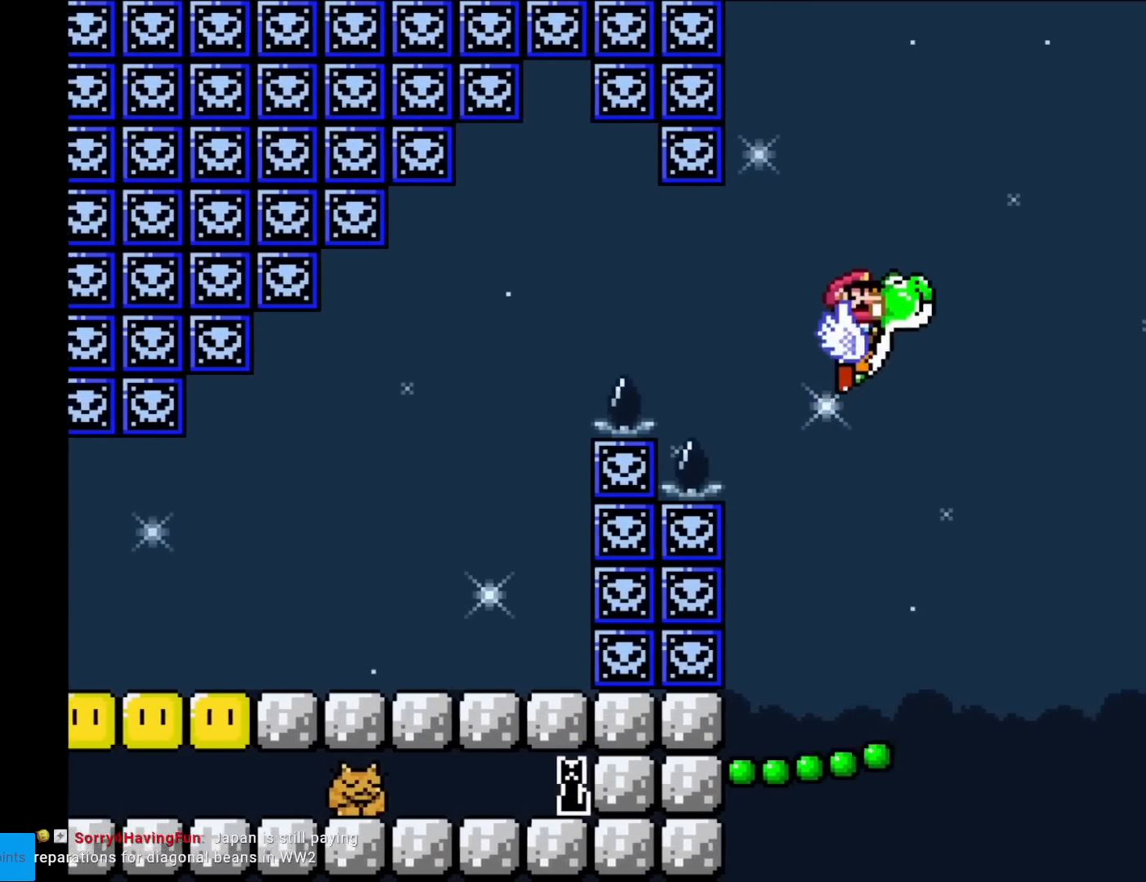
{"buttons": ["Y", "DPAD_LEFT"], "events": [[83, "DPAD_RIGHT", "up"], [116, "Y", "up"], [266, "Y", "down"], [383, "DPAD_LEFT", "down"], [450, "B", "up"]]}